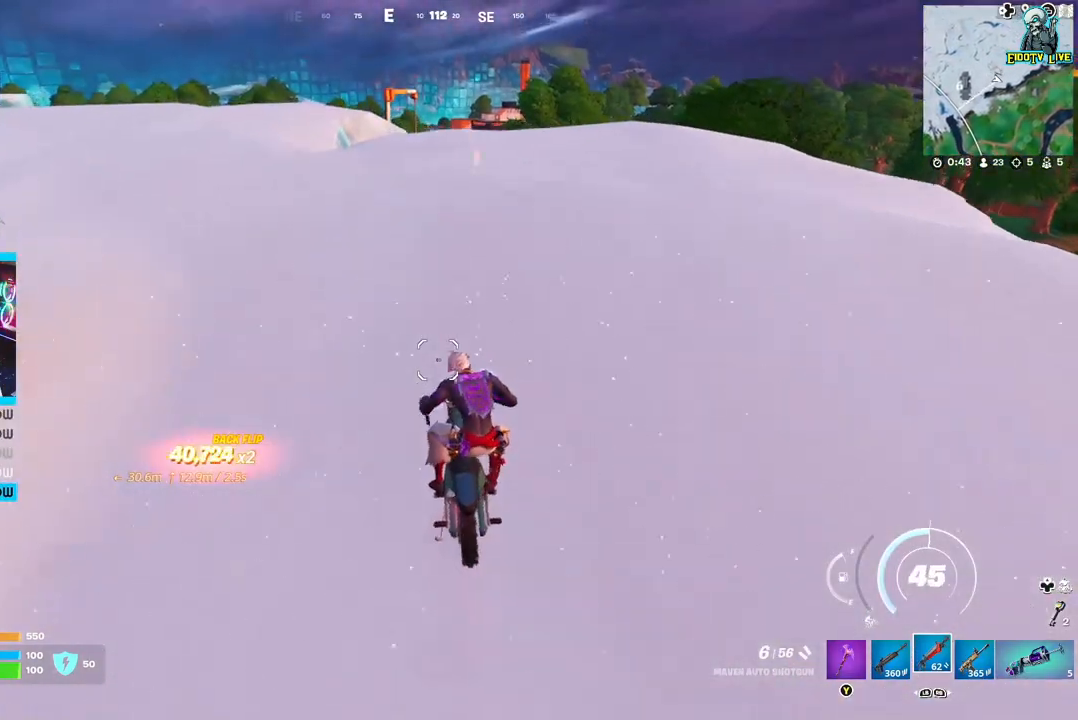
Gameplay with a controller (Xbox layout); each line is a JSON object with the inputs held at the frame after it (dt_ms = milliseconds from this image to that frame). "events" lists button and stick changes between this image and that frame as [ms after this image, input, new state], when the widget could be followed in between.
{"dt_ms": 500, "buttons": ["A"], "left_stick": "up-right", "right_stick": "center", "events": []}
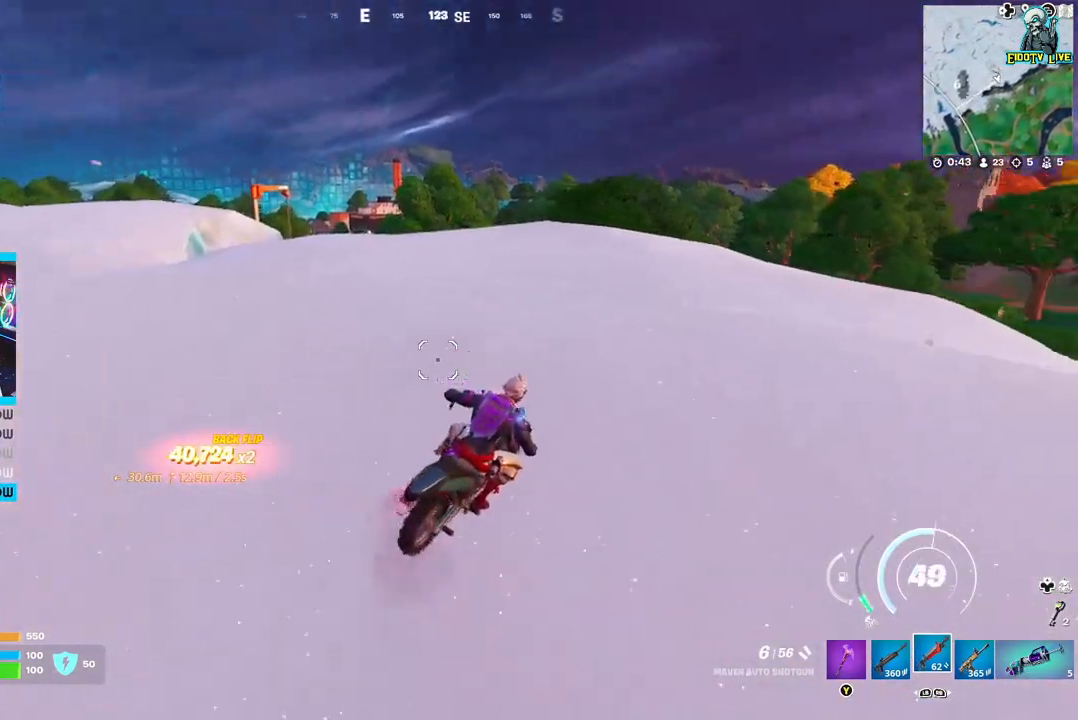
{"dt_ms": 500, "buttons": ["A"], "left_stick": "up", "right_stick": "center", "events": [[417, "left_stick", "up"]]}
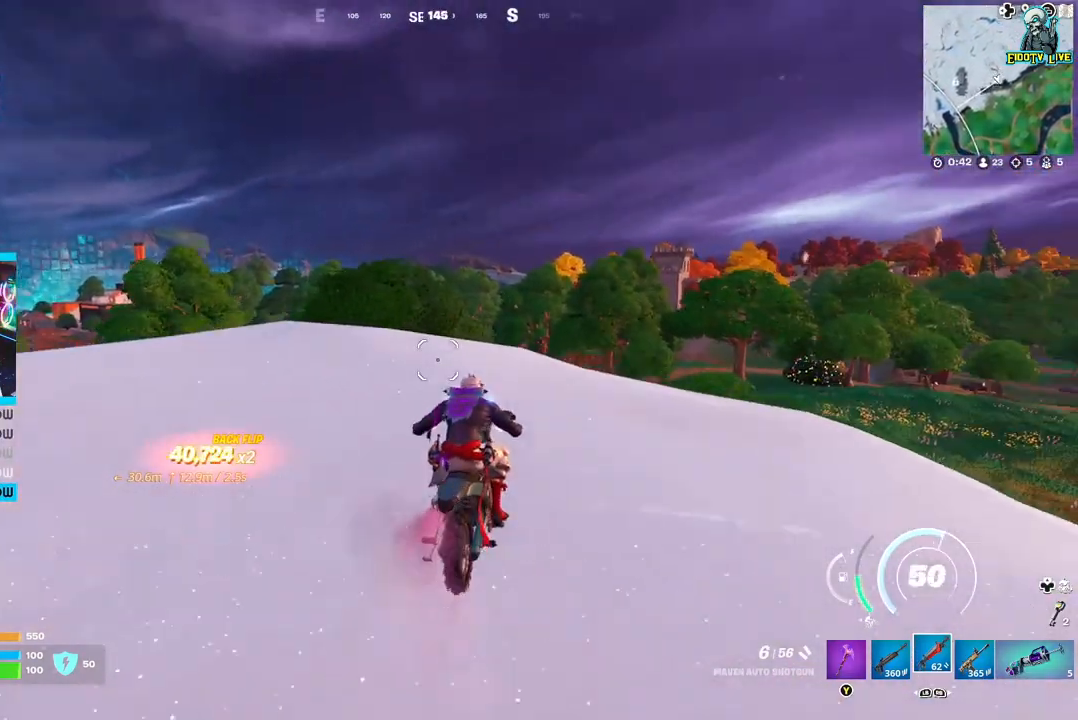
{"dt_ms": 500, "buttons": [], "left_stick": "down-left", "right_stick": "center", "events": [[333, "A", "up"], [383, "left_stick", "down-left"]]}
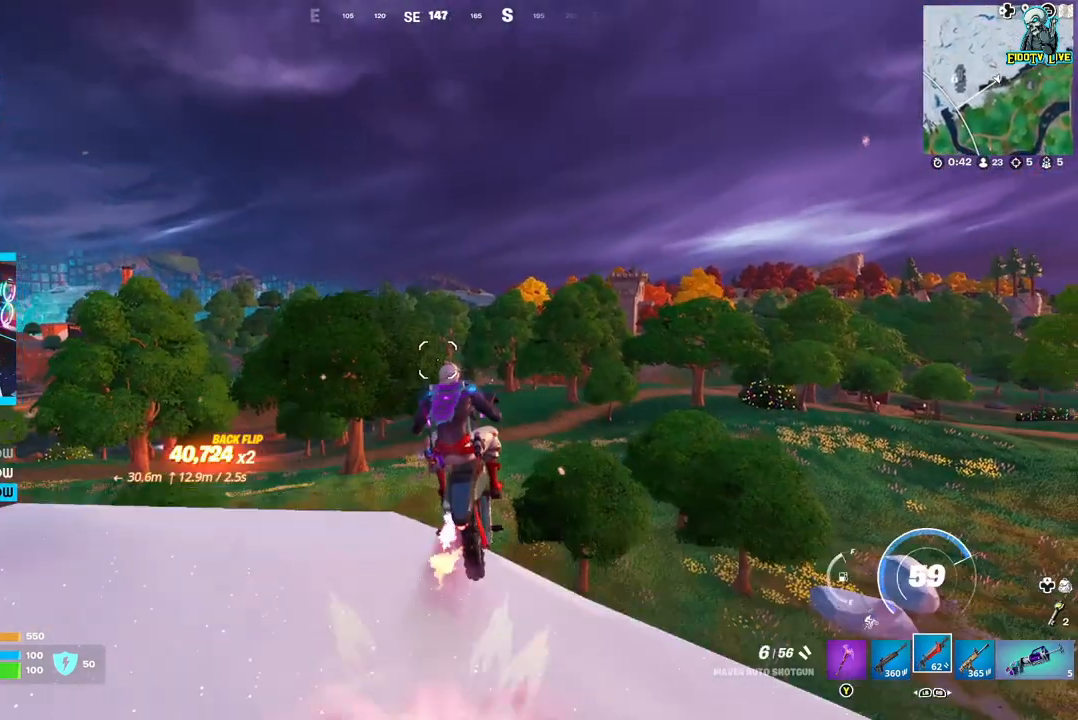
{"dt_ms": 500, "buttons": [], "left_stick": "down-left", "right_stick": "center", "events": []}
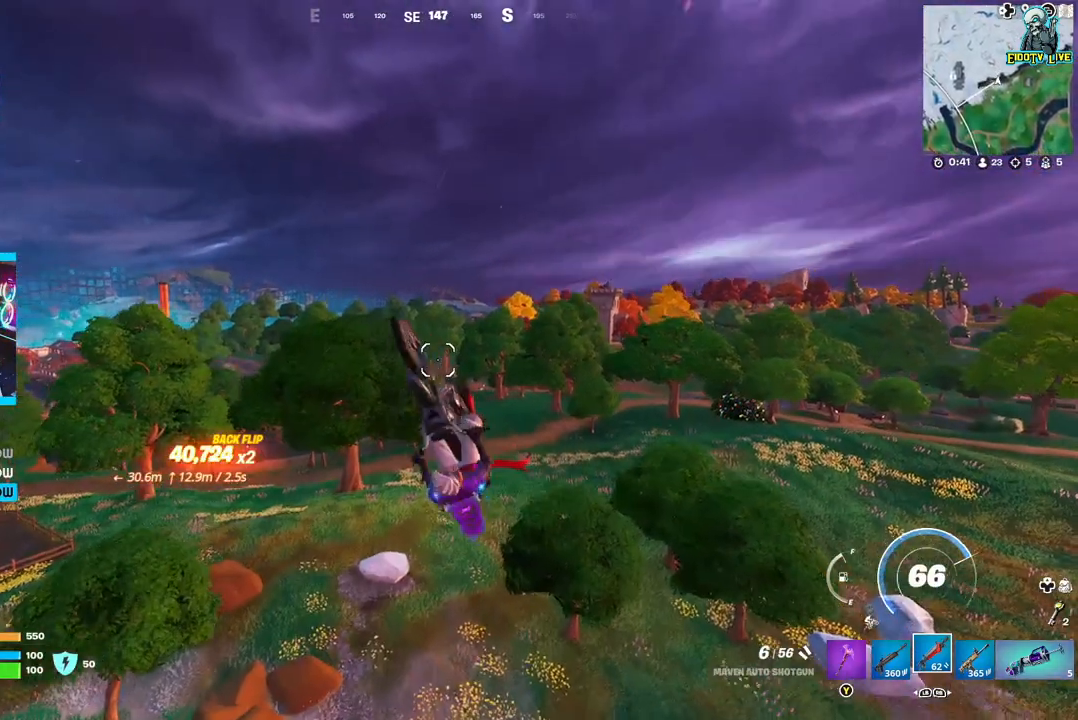
{"dt_ms": 500, "buttons": ["B"], "left_stick": "center", "right_stick": "center", "events": [[350, "B", "down"], [467, "left_stick", "center"]]}
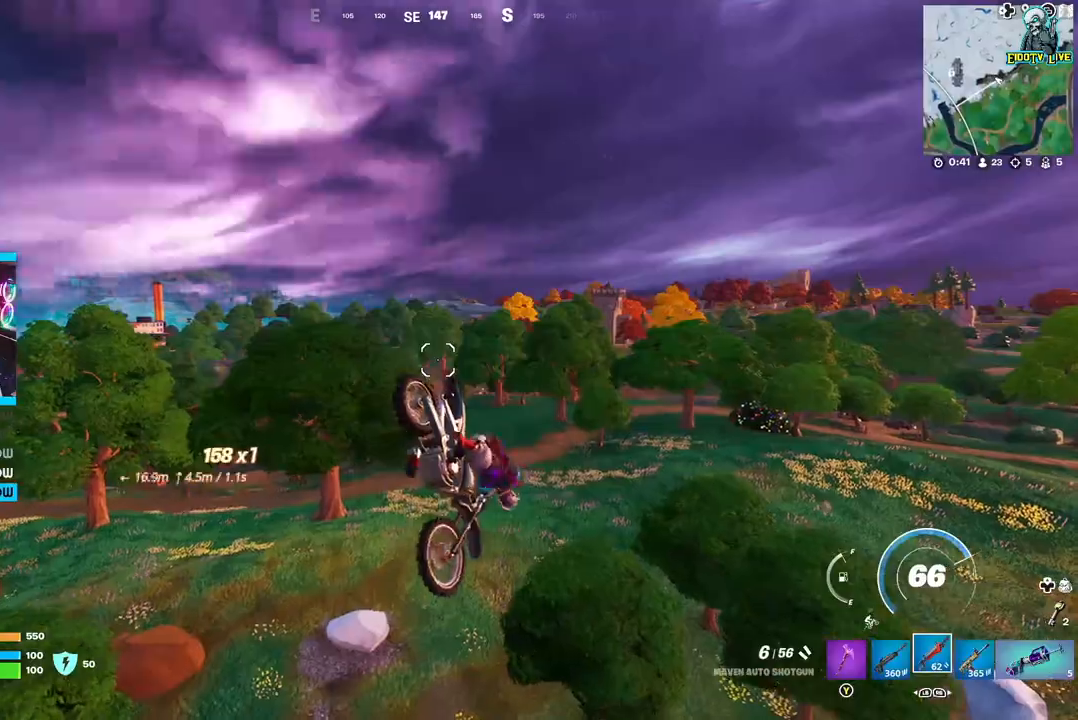
{"dt_ms": 500, "buttons": ["B"], "left_stick": "center", "right_stick": "center", "events": []}
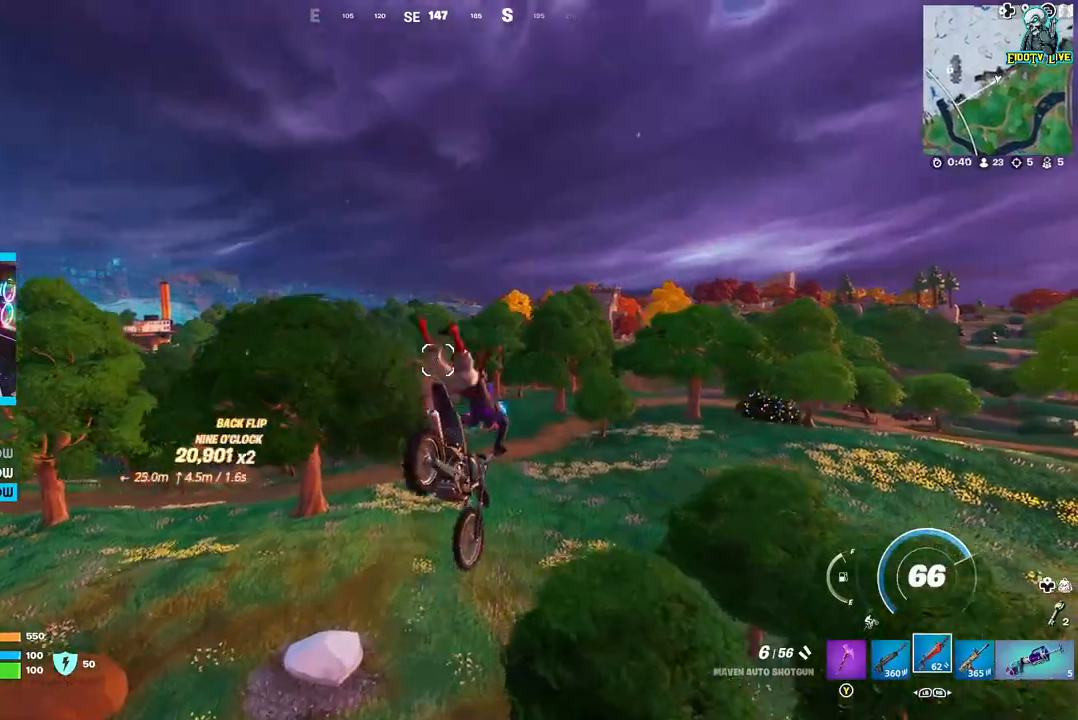
{"dt_ms": 500, "buttons": [], "left_stick": "down-left", "right_stick": "center", "events": [[383, "left_stick", "down-left"], [433, "B", "up"]]}
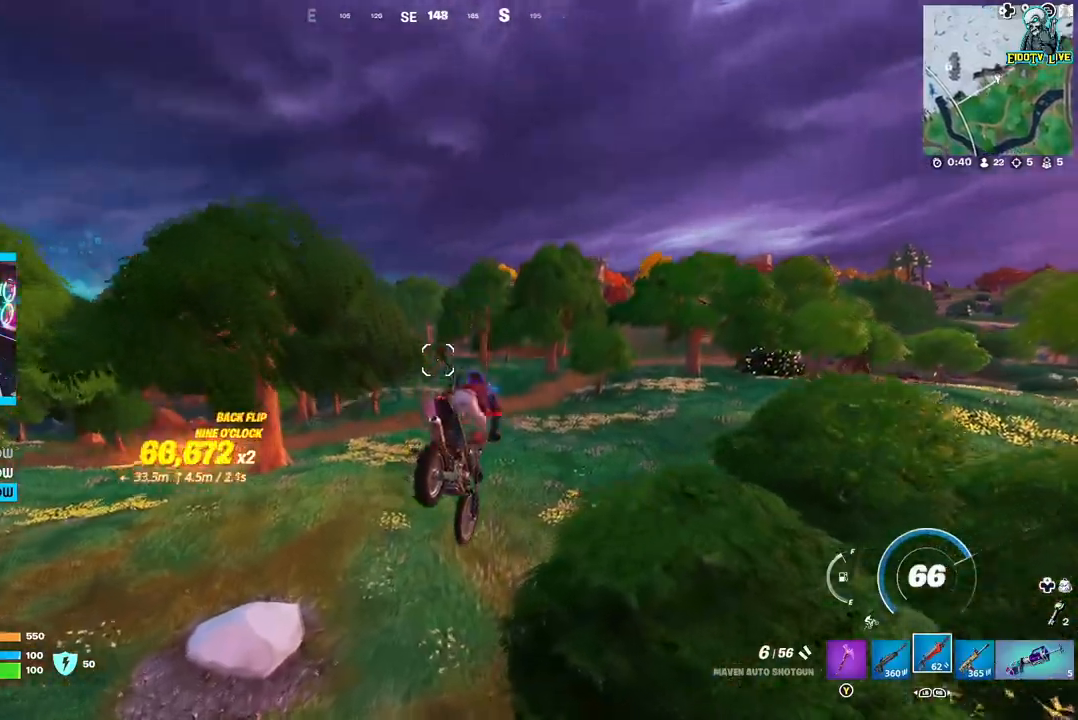
{"dt_ms": 1000, "buttons": [], "left_stick": "center", "right_stick": "center"}
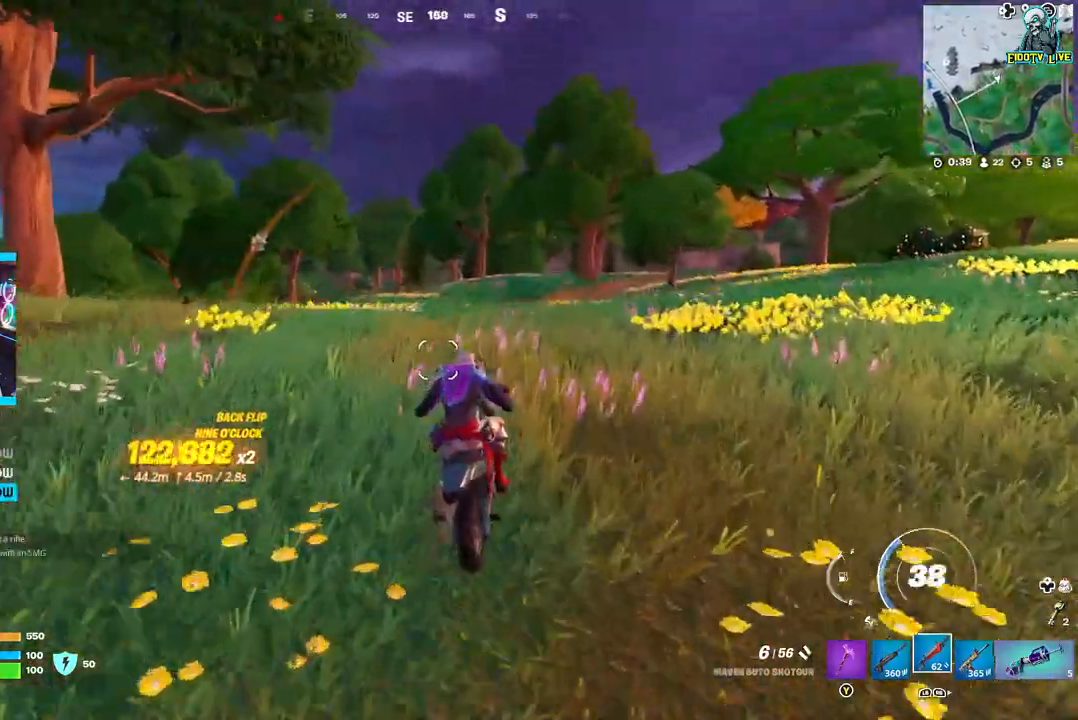
{"dt_ms": 500, "buttons": [], "left_stick": "up-right", "right_stick": "center", "events": [[117, "left_stick", "up-right"]]}
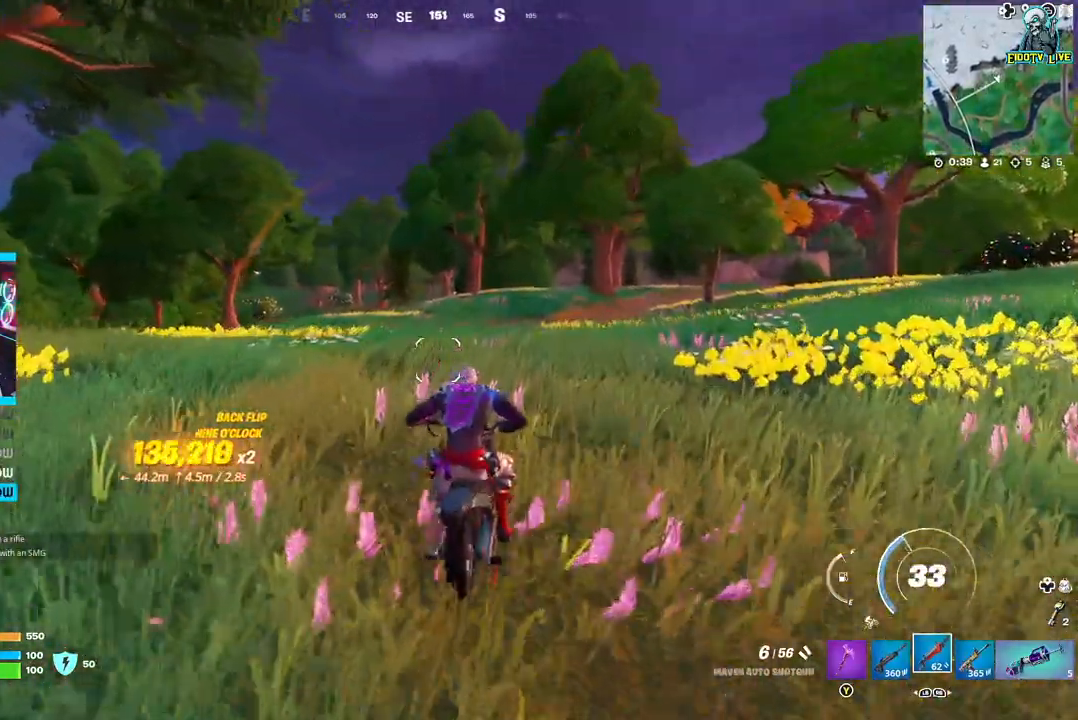
{"dt_ms": 500, "buttons": [], "left_stick": "up-right", "right_stick": "center", "events": []}
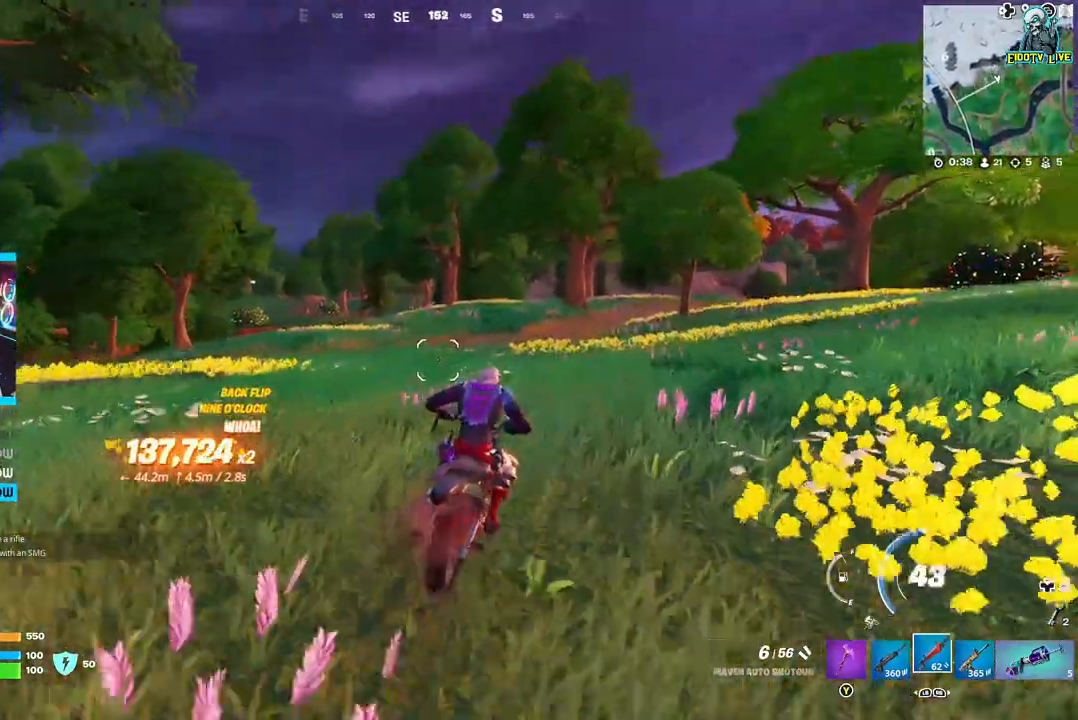
{"dt_ms": 500, "buttons": [], "left_stick": "up", "right_stick": "center", "events": [[450, "left_stick", "up"]]}
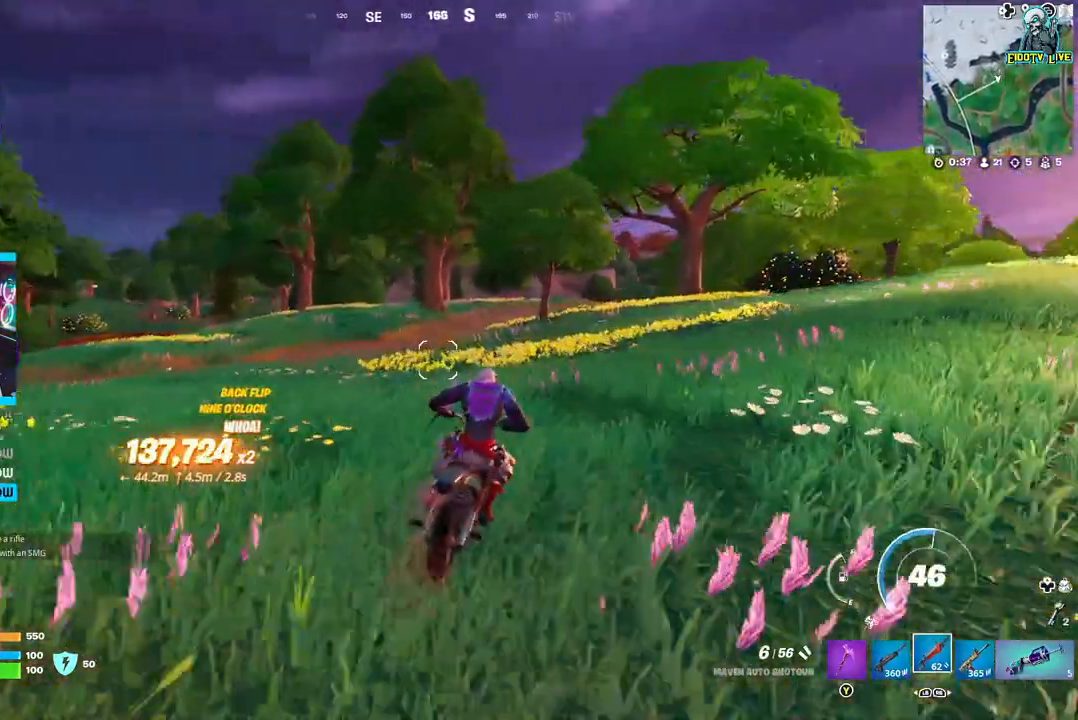
{"dt_ms": 500, "buttons": [], "left_stick": "up", "right_stick": "center", "events": []}
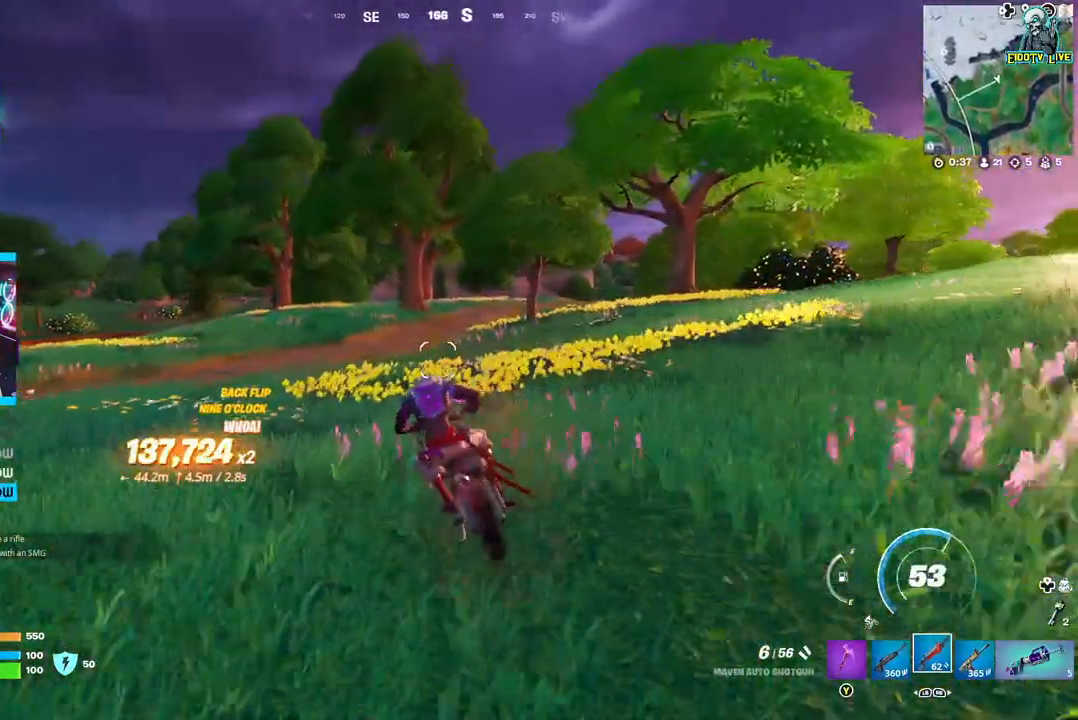
{"dt_ms": 500, "buttons": [], "left_stick": "up", "right_stick": "center", "events": [[217, "right_stick", "left"], [350, "right_stick", "center"]]}
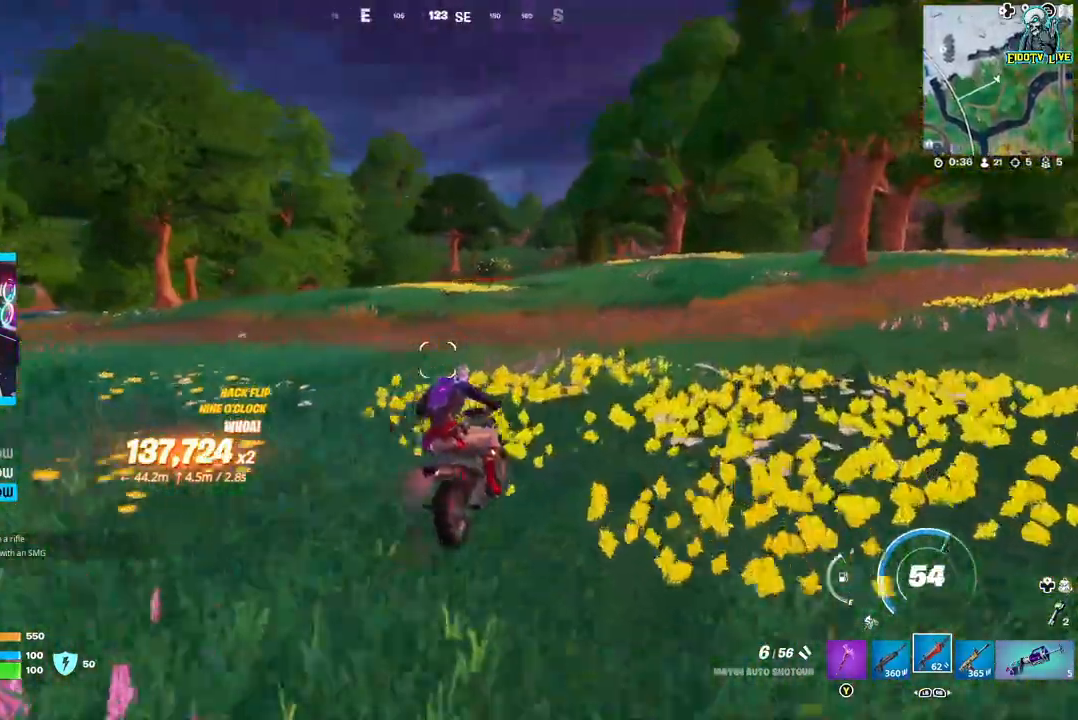
{"dt_ms": 500, "buttons": [], "left_stick": "up", "right_stick": "center", "events": []}
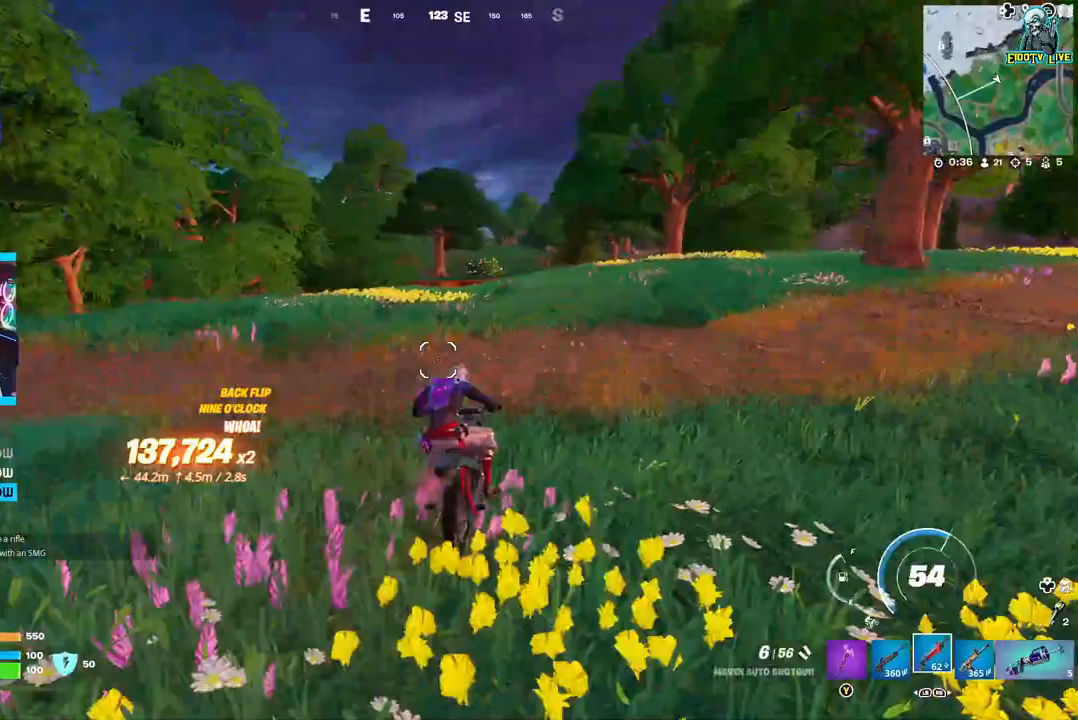
{"dt_ms": 500, "buttons": [], "left_stick": "up", "right_stick": "center", "events": []}
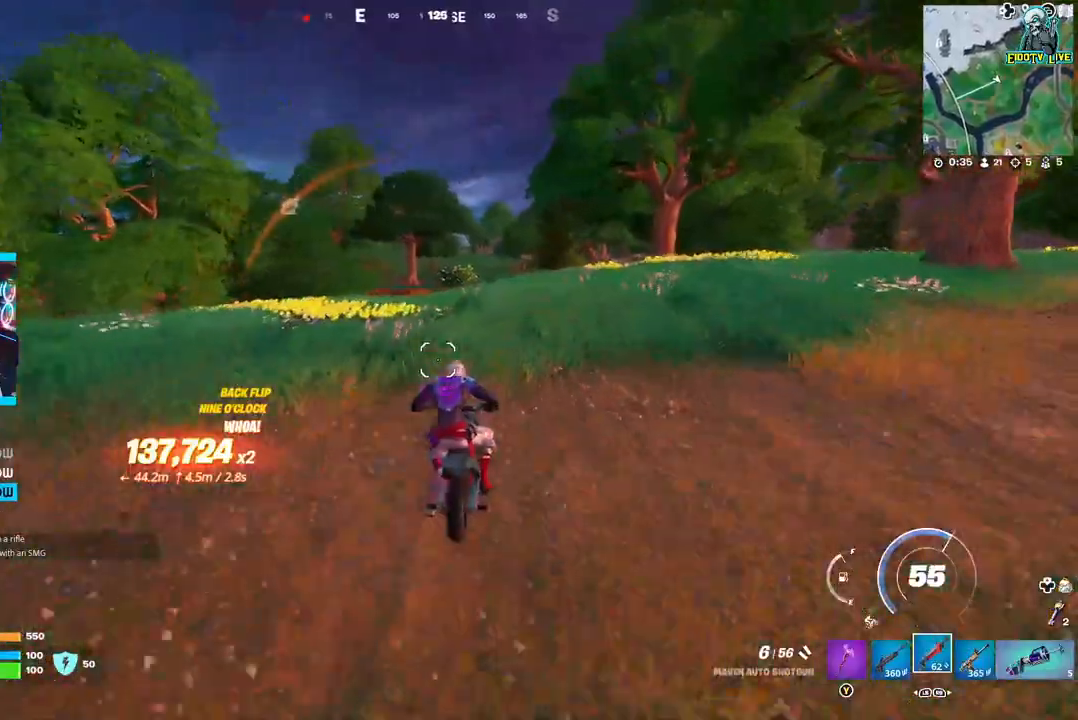
{"dt_ms": 500, "buttons": [], "left_stick": "up-left", "right_stick": "left", "events": [[450, "left_stick", "up-left"], [450, "right_stick", "left"]]}
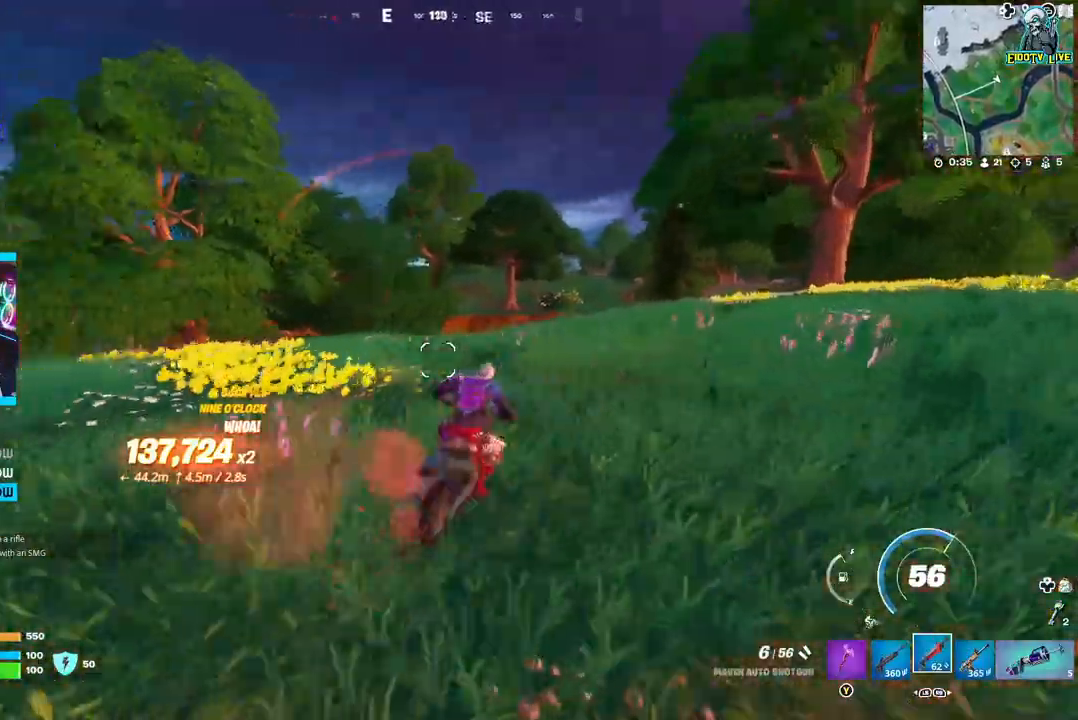
{"dt_ms": 500, "buttons": [], "left_stick": "up-left", "right_stick": "center", "events": [[150, "right_stick", "center"]]}
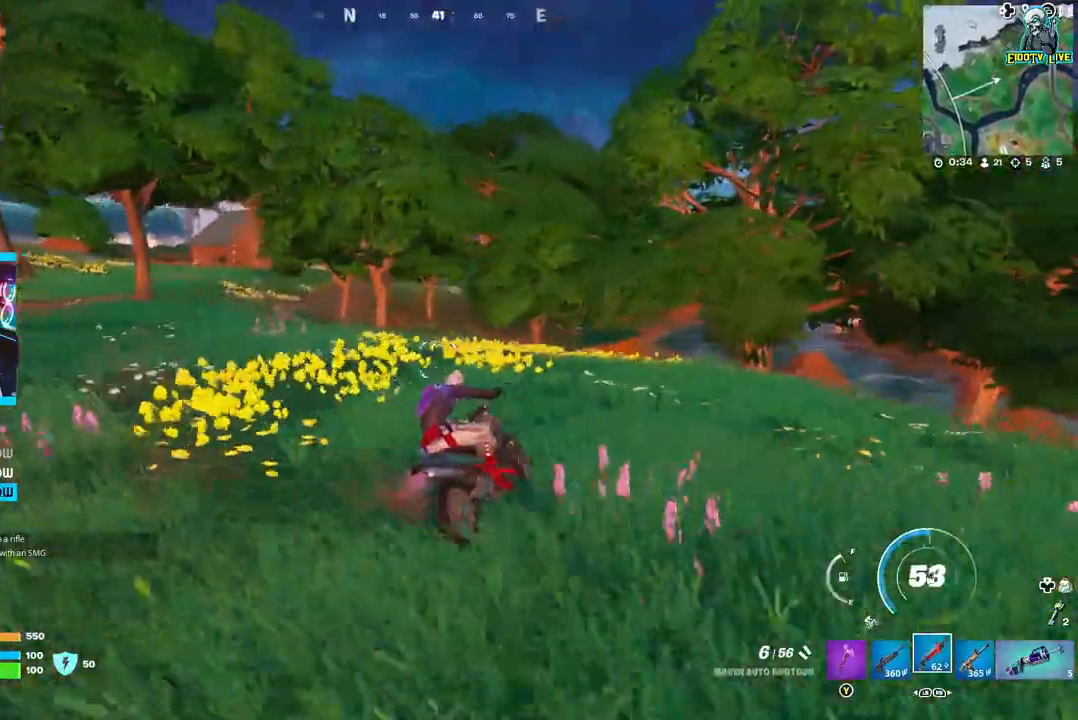
{"dt_ms": 500, "buttons": [], "left_stick": "up-left", "right_stick": "center", "events": [[50, "left_stick", "left"], [333, "left_stick", "up-left"]]}
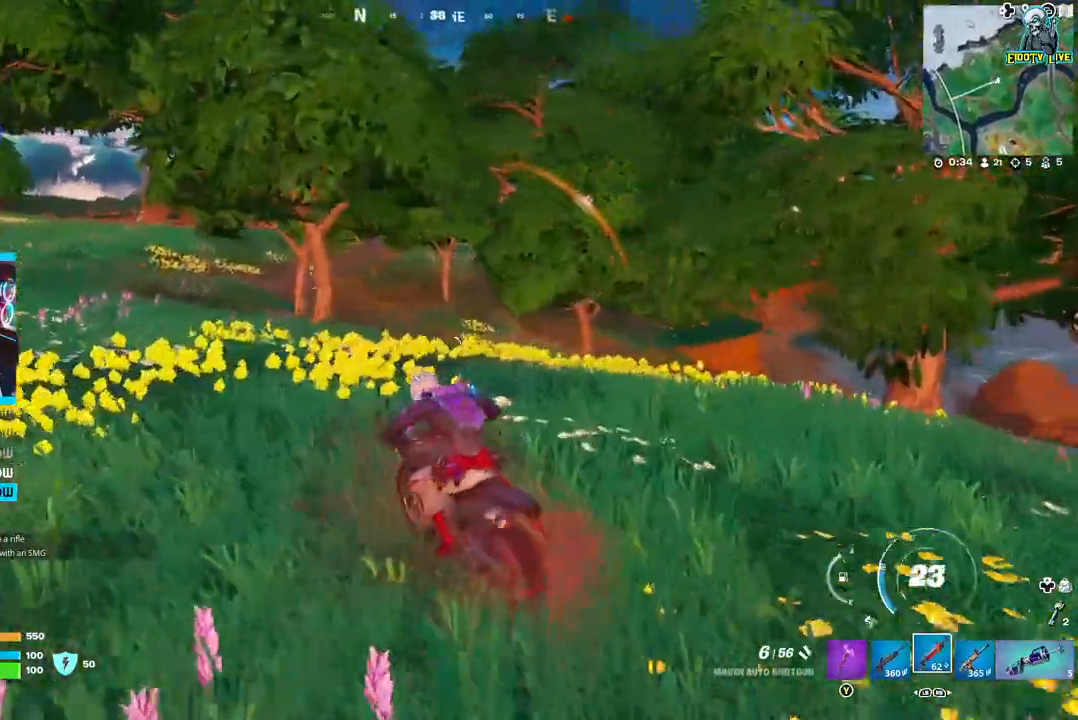
{"dt_ms": 500, "buttons": [], "left_stick": "up", "right_stick": "center", "events": [[117, "left_stick", "up"]]}
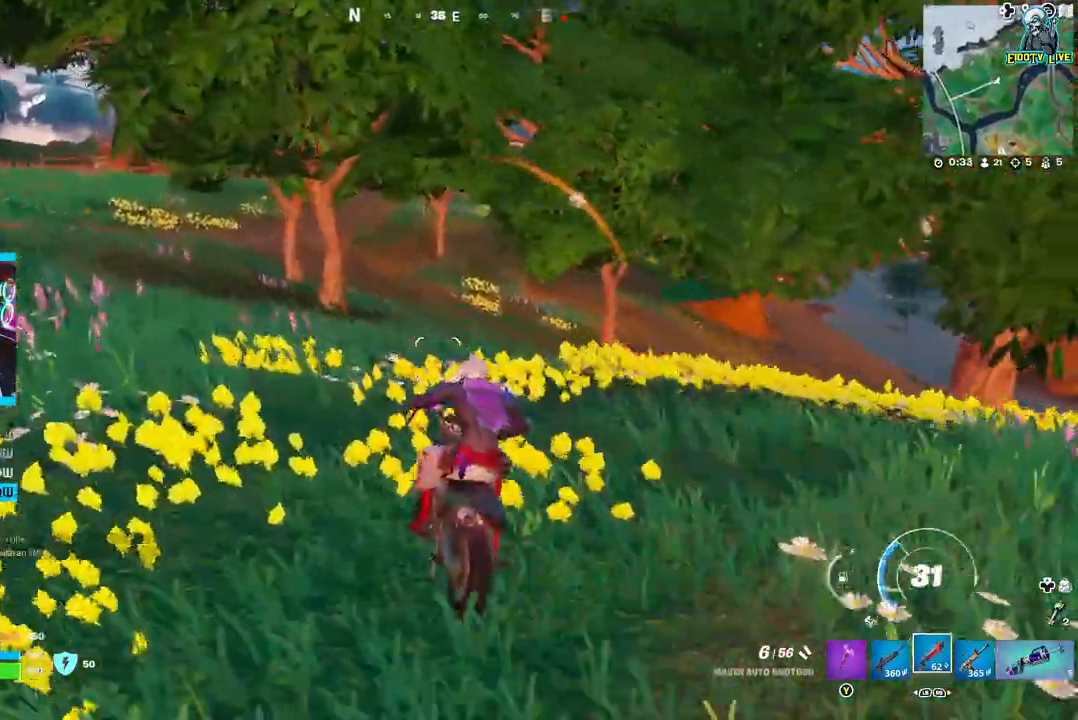
{"dt_ms": 500, "buttons": [], "left_stick": "up", "right_stick": "center", "events": [[117, "left_stick", "up-left"], [483, "left_stick", "up"]]}
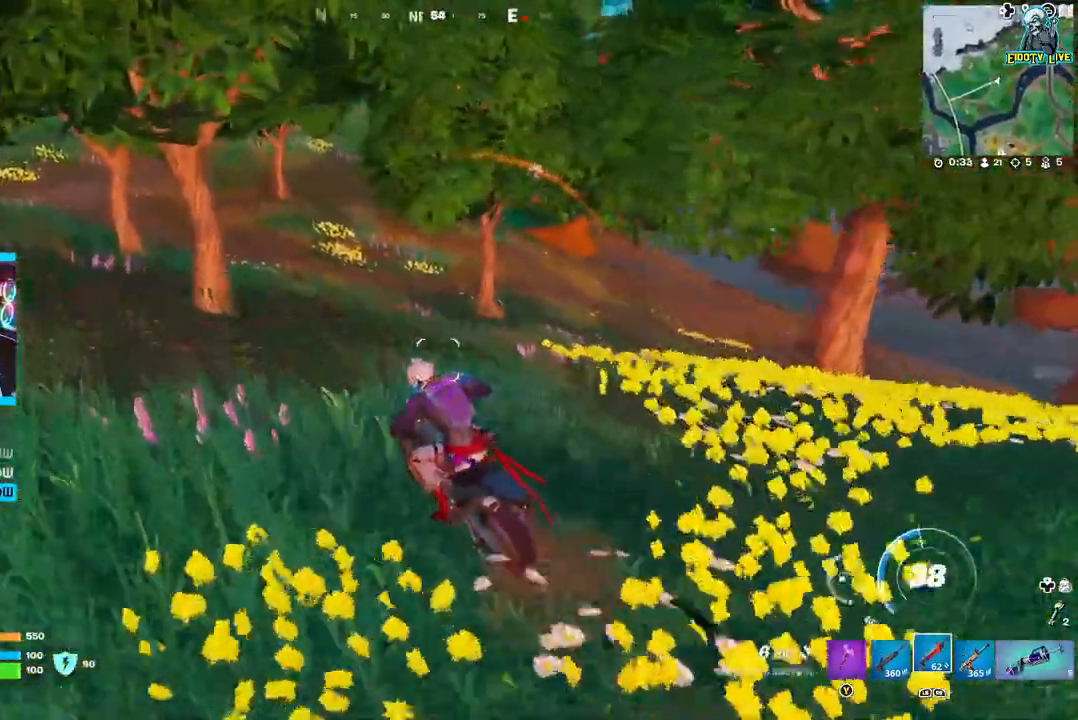
{"dt_ms": 500, "buttons": [], "left_stick": "up", "right_stick": "center", "events": []}
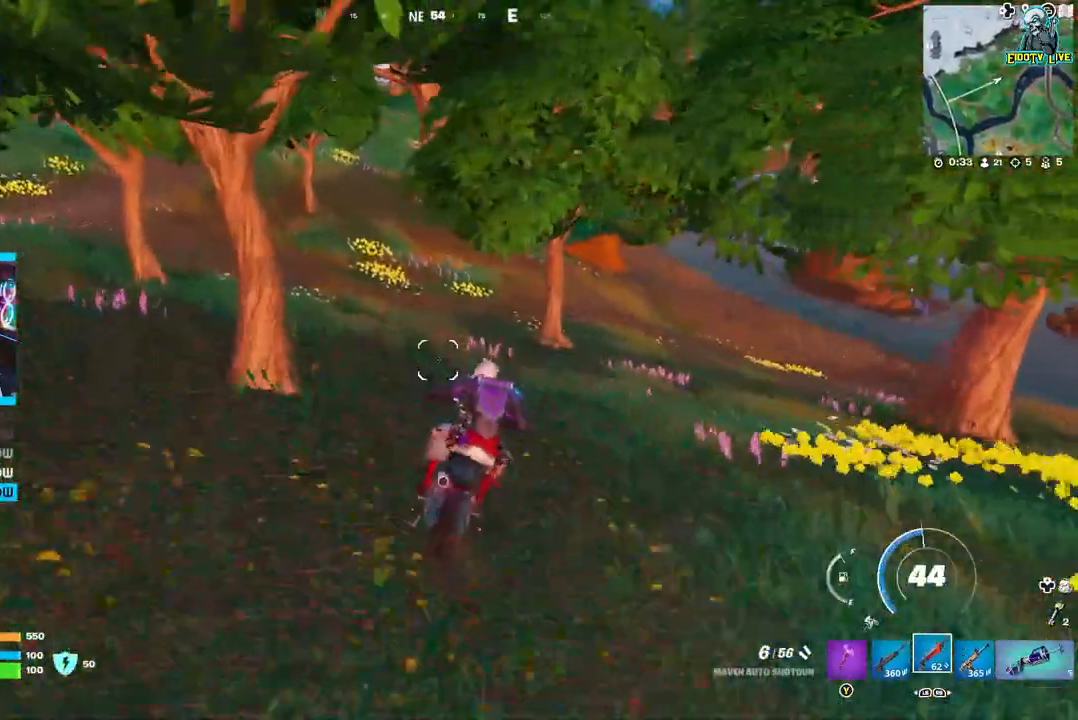
{"dt_ms": 500, "buttons": [], "left_stick": "up-left", "right_stick": "center", "events": [[250, "left_stick", "up-left"]]}
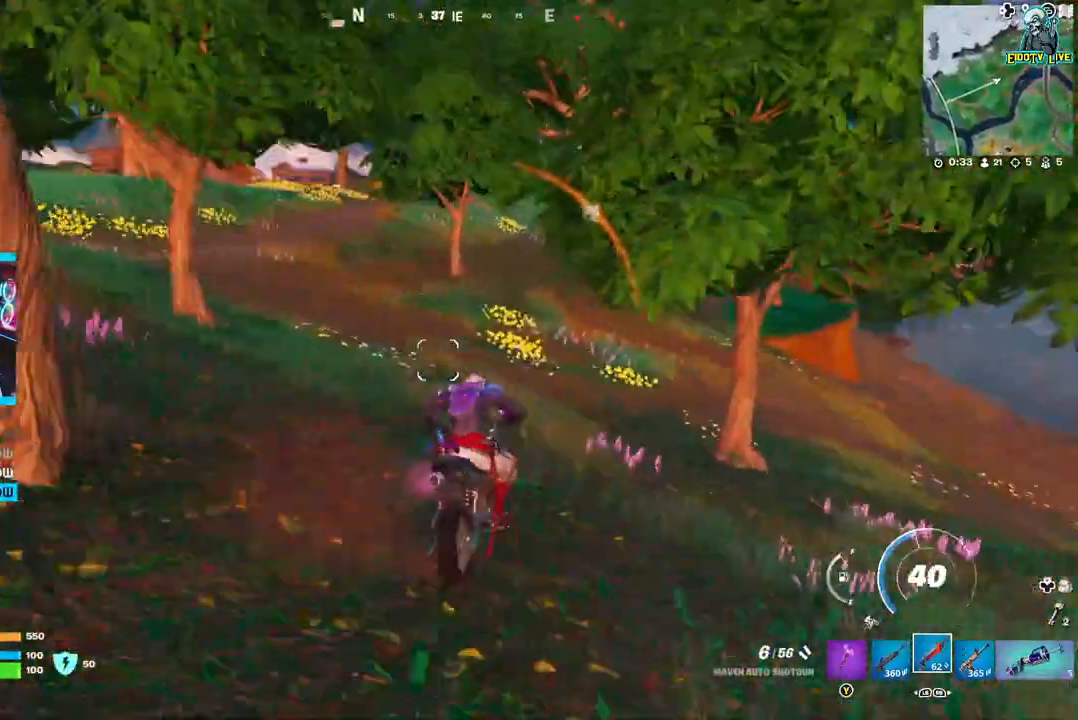
{"dt_ms": 500, "buttons": [], "left_stick": "up", "right_stick": "center", "events": [[83, "left_stick", "up"]]}
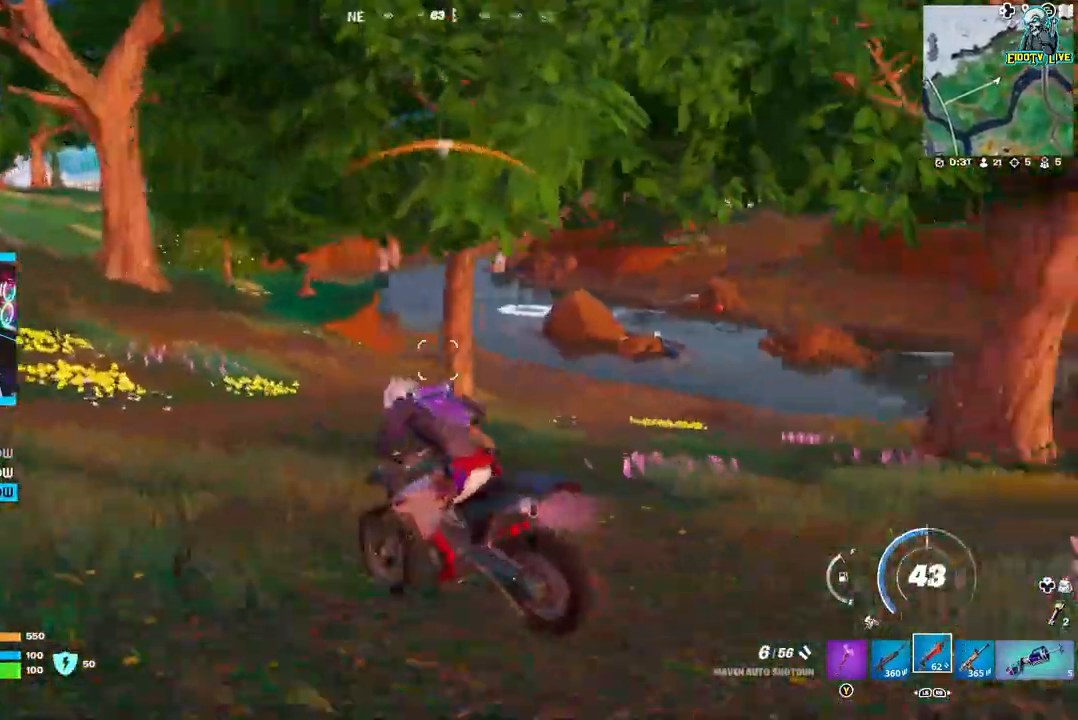
{"dt_ms": 500, "buttons": [], "left_stick": "up-left", "right_stick": "center", "events": [[483, "left_stick", "up-left"]]}
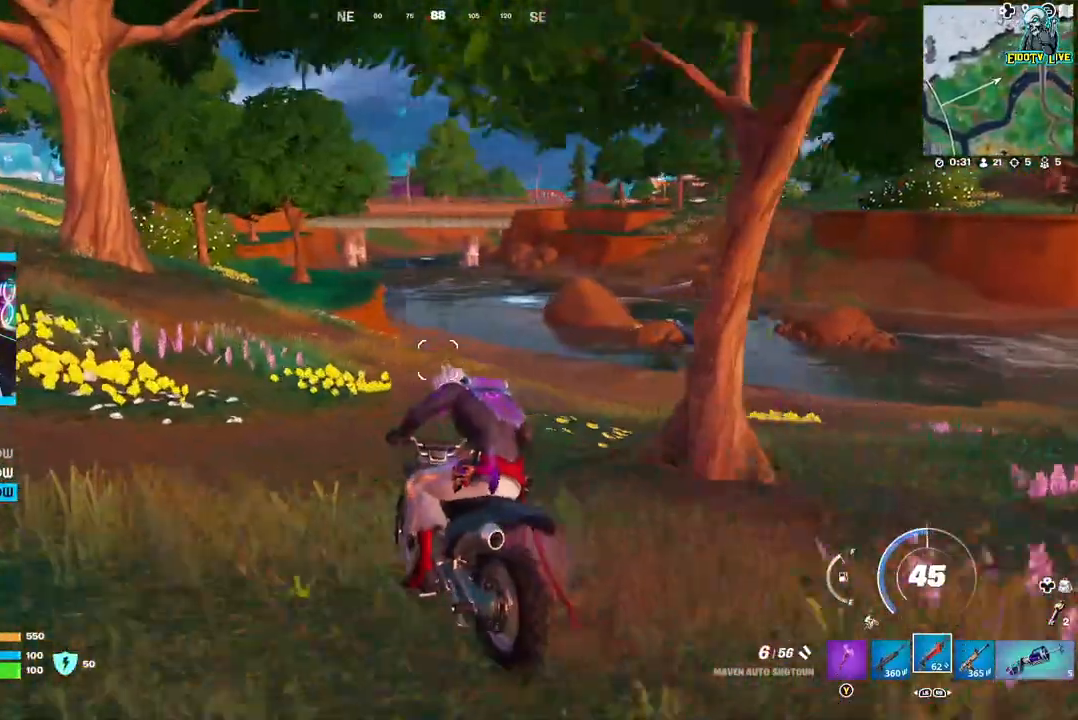
{"dt_ms": 500, "buttons": [], "left_stick": "up-left", "right_stick": "center", "events": [[233, "R1", "down"], [333, "R1", "up"]]}
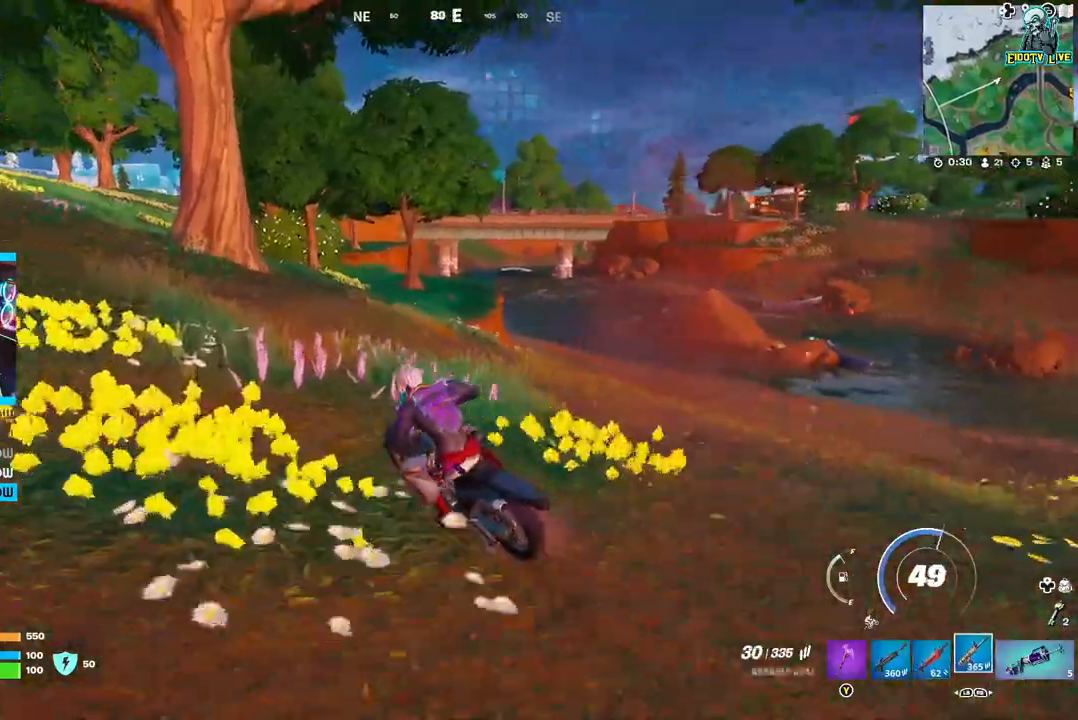
{"dt_ms": 500, "buttons": [], "left_stick": "center", "right_stick": "center", "events": [[200, "left_stick", "up"], [317, "left_stick", "center"]]}
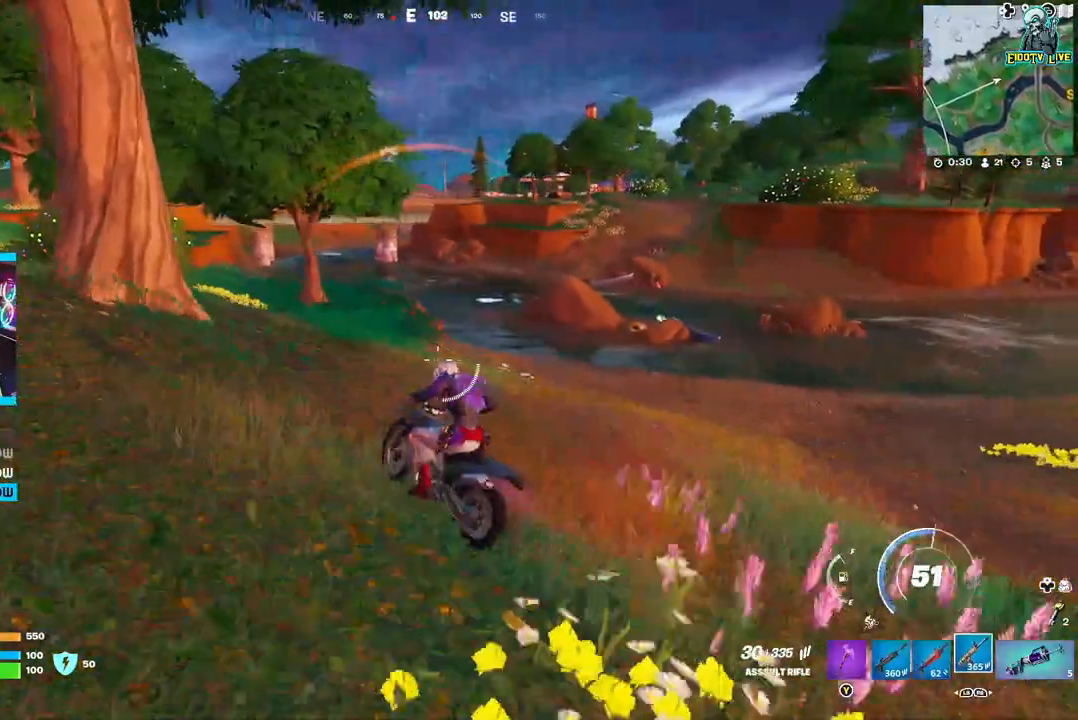
{"dt_ms": 500, "buttons": ["L2"], "left_stick": "down", "right_stick": "center", "events": [[183, "L2", "down"], [217, "left_stick", "down-right"], [300, "left_stick", "down"]]}
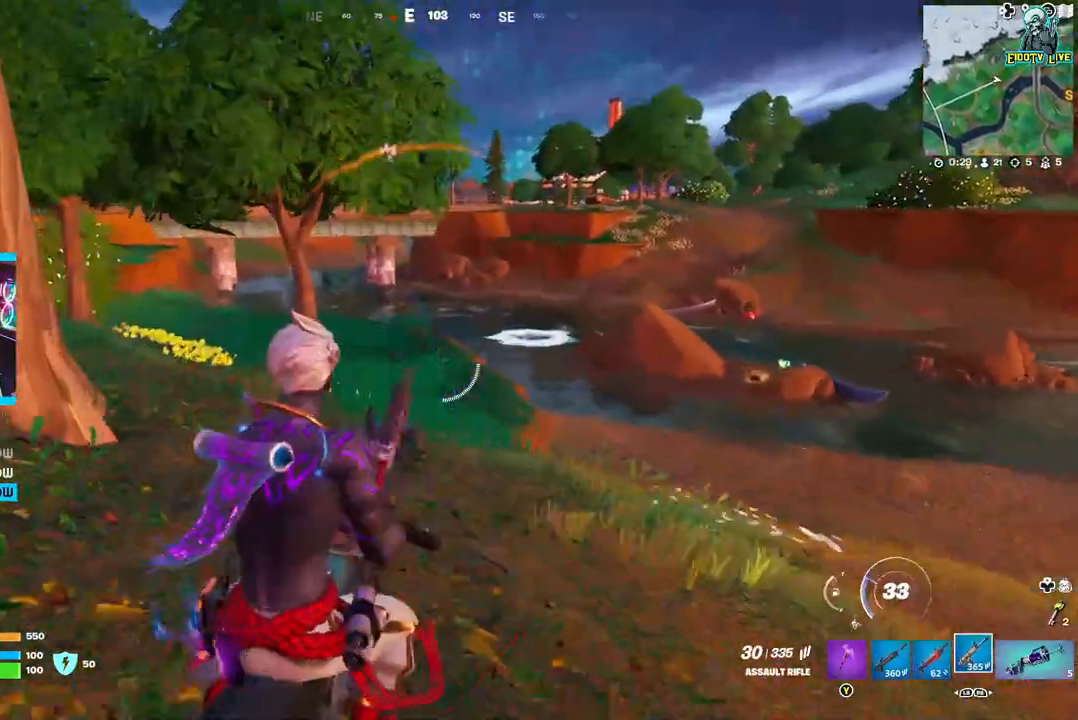
{"dt_ms": 500, "buttons": ["L2"], "left_stick": "down-right", "right_stick": "center", "events": [[450, "left_stick", "down-right"]]}
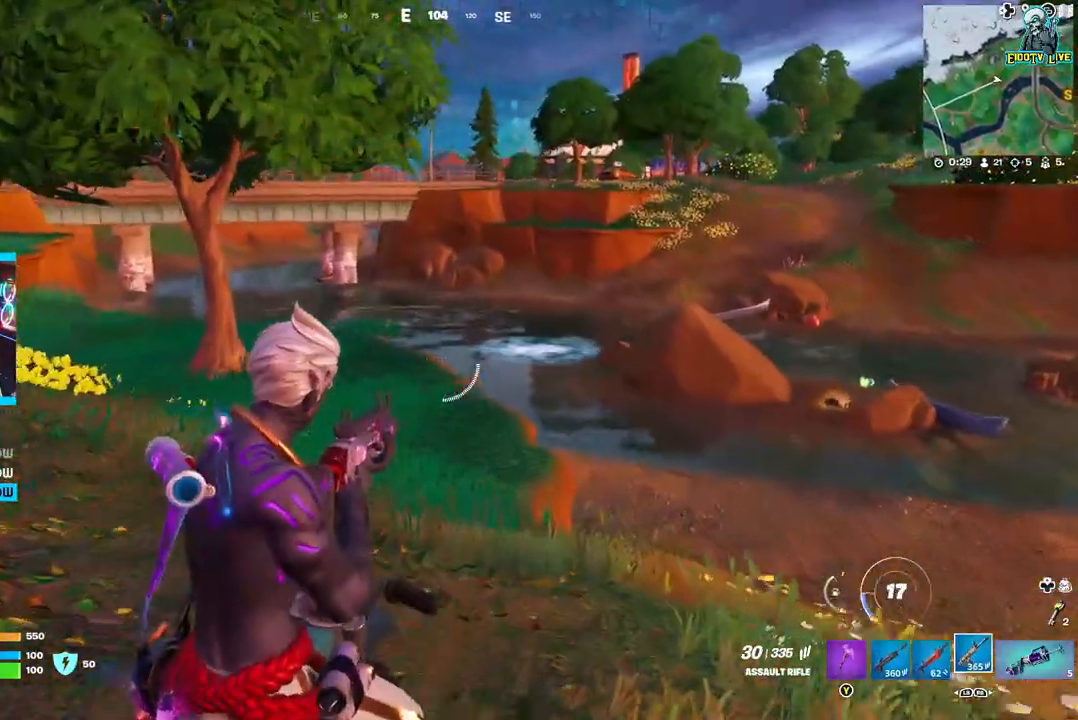
{"dt_ms": 500, "buttons": [], "left_stick": "down-right", "right_stick": "center", "events": [[483, "L2", "up"]]}